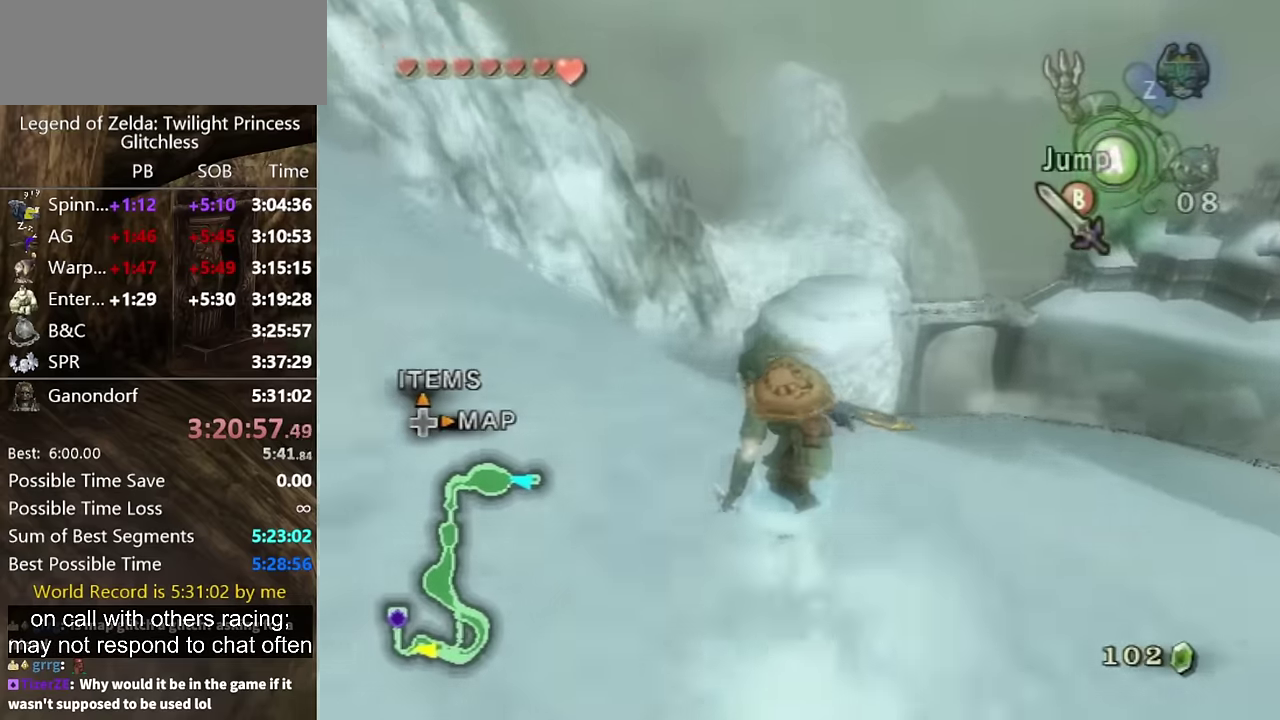
Gameplay with a controller (Nintendo layout); each line is a JSON object with the inputs held at the frame after it. "events" lists button and stick changes between this image and that frame as [ms after this image, input, new state], when the widget could be followed in between. Not read: L2 L3 R3.
{"buttons": ["A"], "left_stick": "up", "right_stick": "center"}
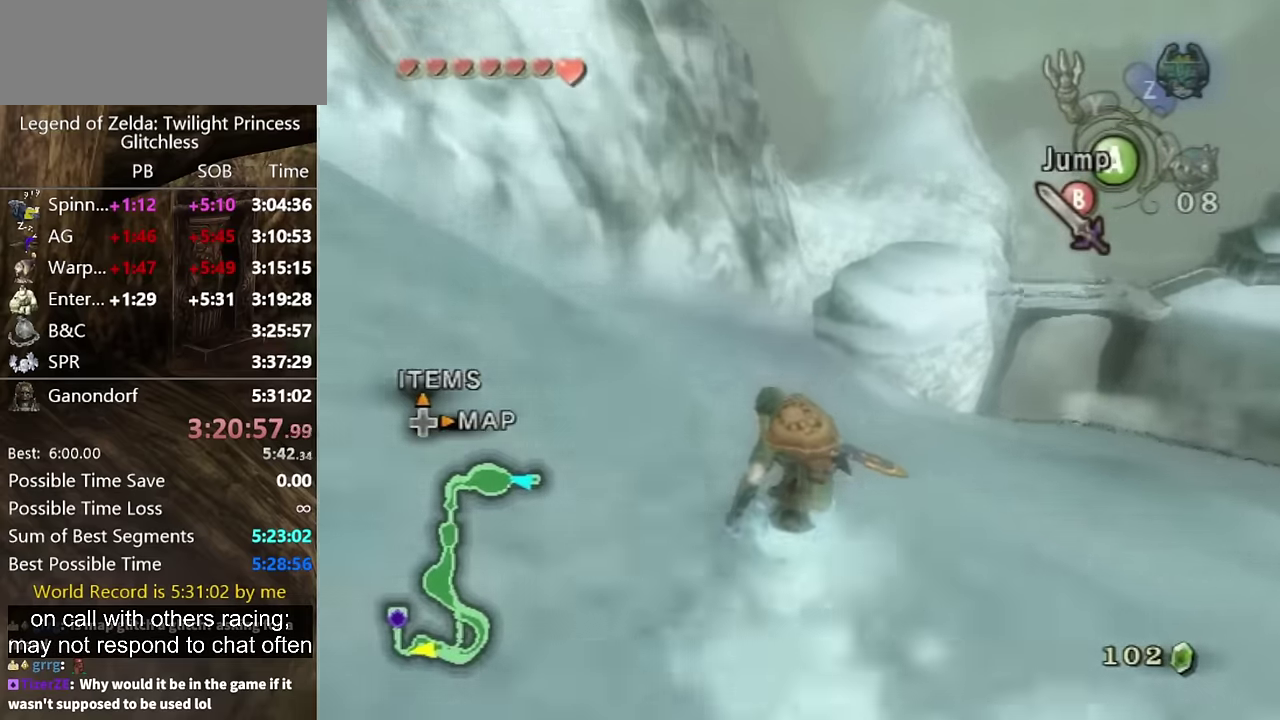
{"buttons": ["A"], "left_stick": "up", "right_stick": "center"}
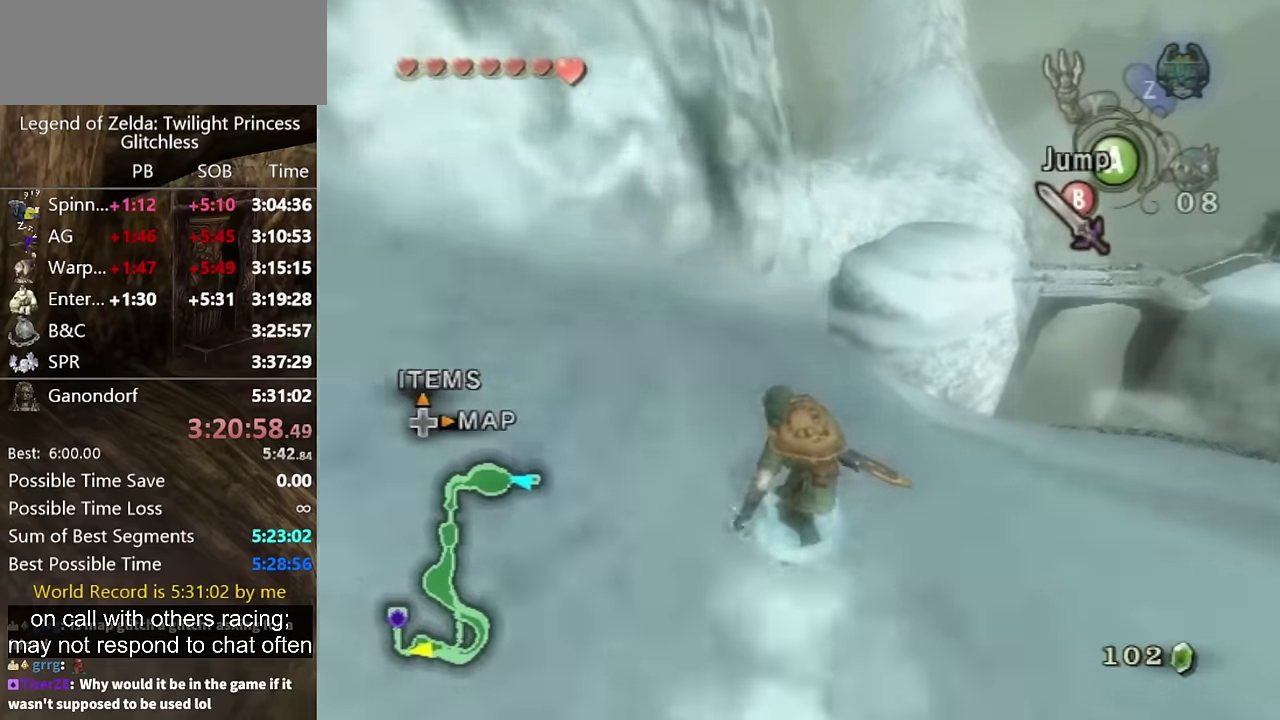
{"buttons": [], "left_stick": "up", "right_stick": "center", "events": [[200, "A", "up"]]}
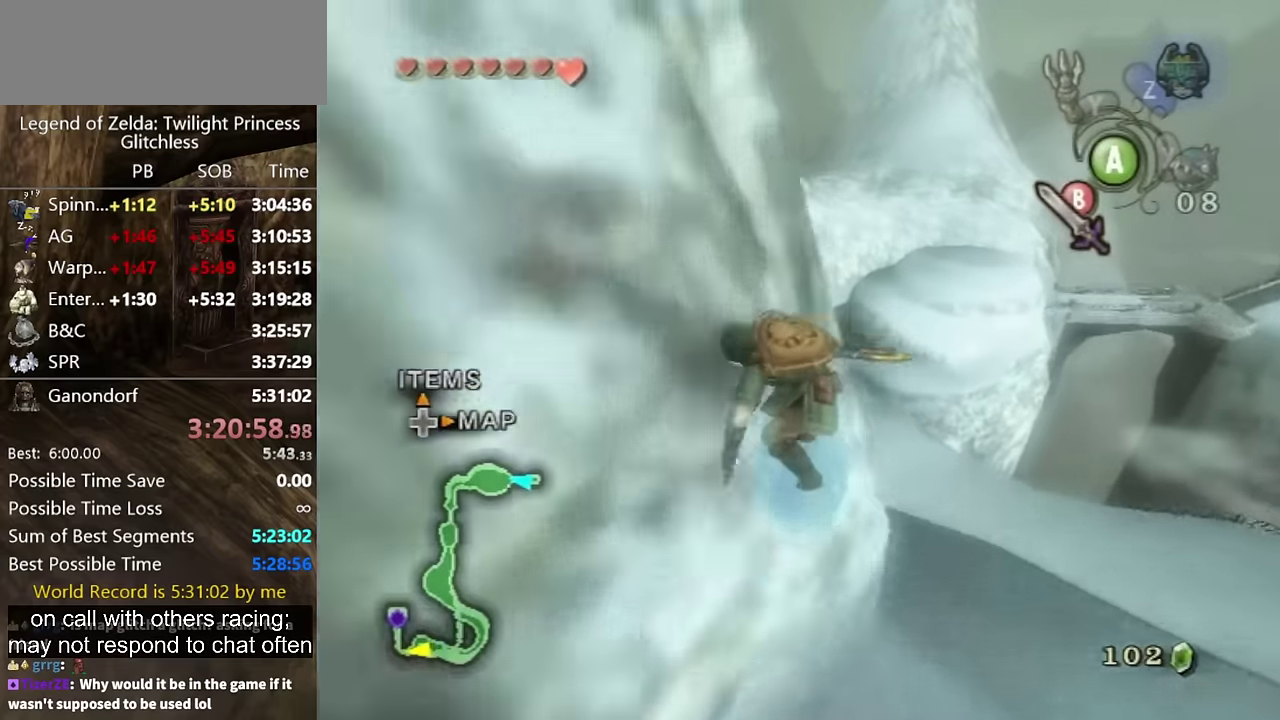
{"buttons": [], "left_stick": "up", "right_stick": "center", "events": []}